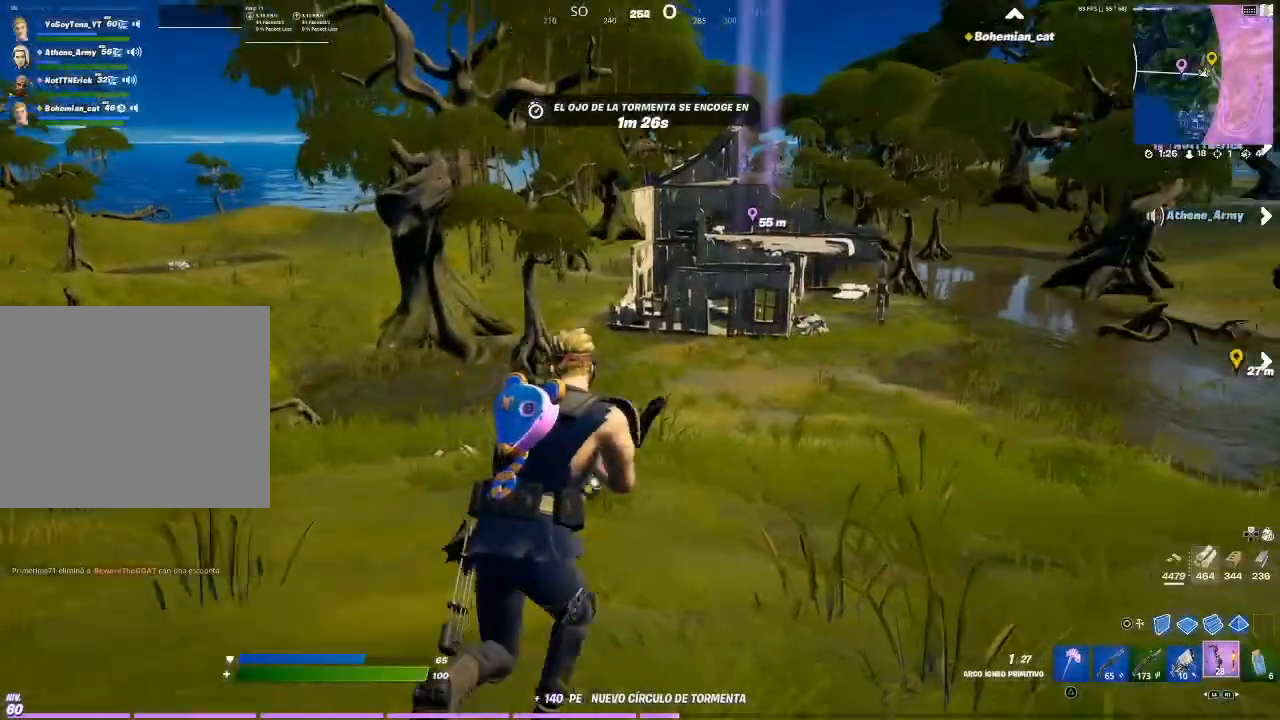
Gameplay with a controller (PlayStation layout); each line is a JSON object with the inputs held at the frame after it. "events" lists button and stick changes between this image and that frame as [ms after this image, input, new state], when the widget could be followed in between. Not read: CROSS L3.
{"buttons": [], "left_stick": "up", "right_stick": "left", "events": [[67, "left_stick", "up"], [67, "right_stick", "center"], [334, "right_stick", "left"]]}
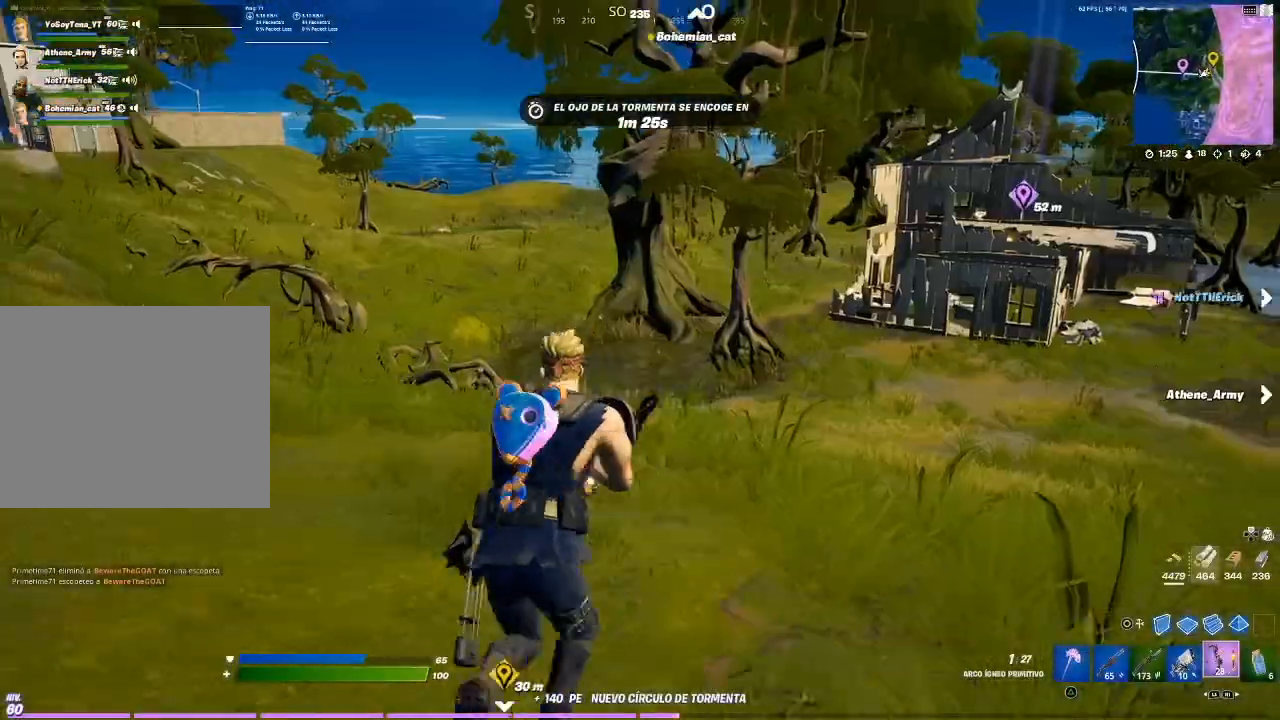
{"buttons": [], "left_stick": "up-right", "right_stick": "center", "events": [[33, "left_stick", "up-right"], [33, "right_stick", "center"]]}
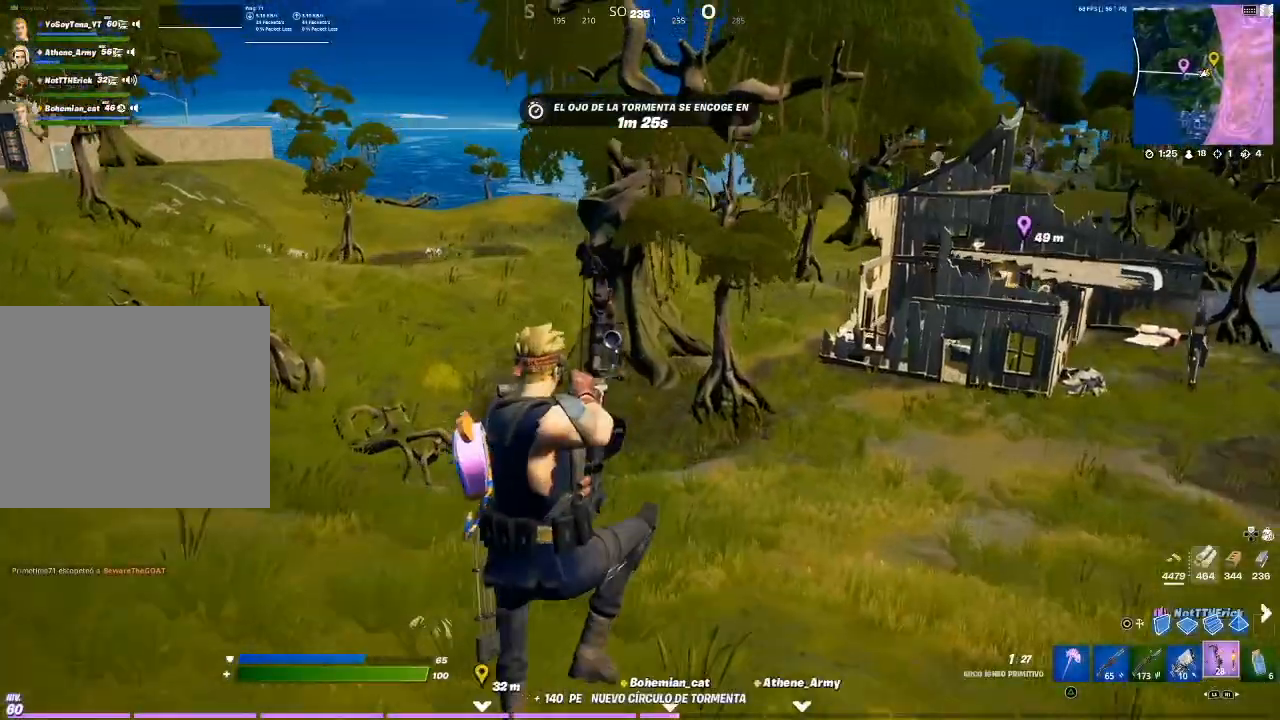
{"buttons": [], "left_stick": "up", "right_stick": "up-right", "events": [[434, "left_stick", "up"], [467, "right_stick", "up-right"]]}
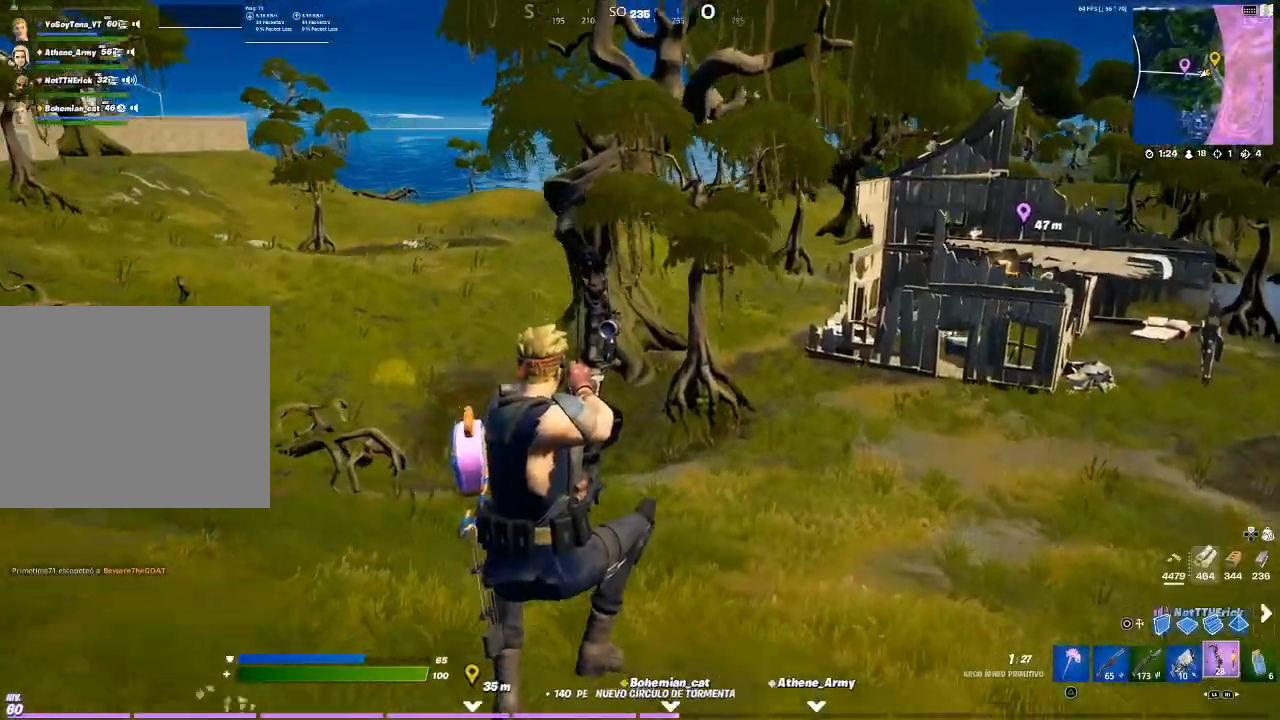
{"buttons": ["TRIANGLE"], "left_stick": "up", "right_stick": "center", "events": [[167, "right_stick", "center"], [467, "TRIANGLE", "down"]]}
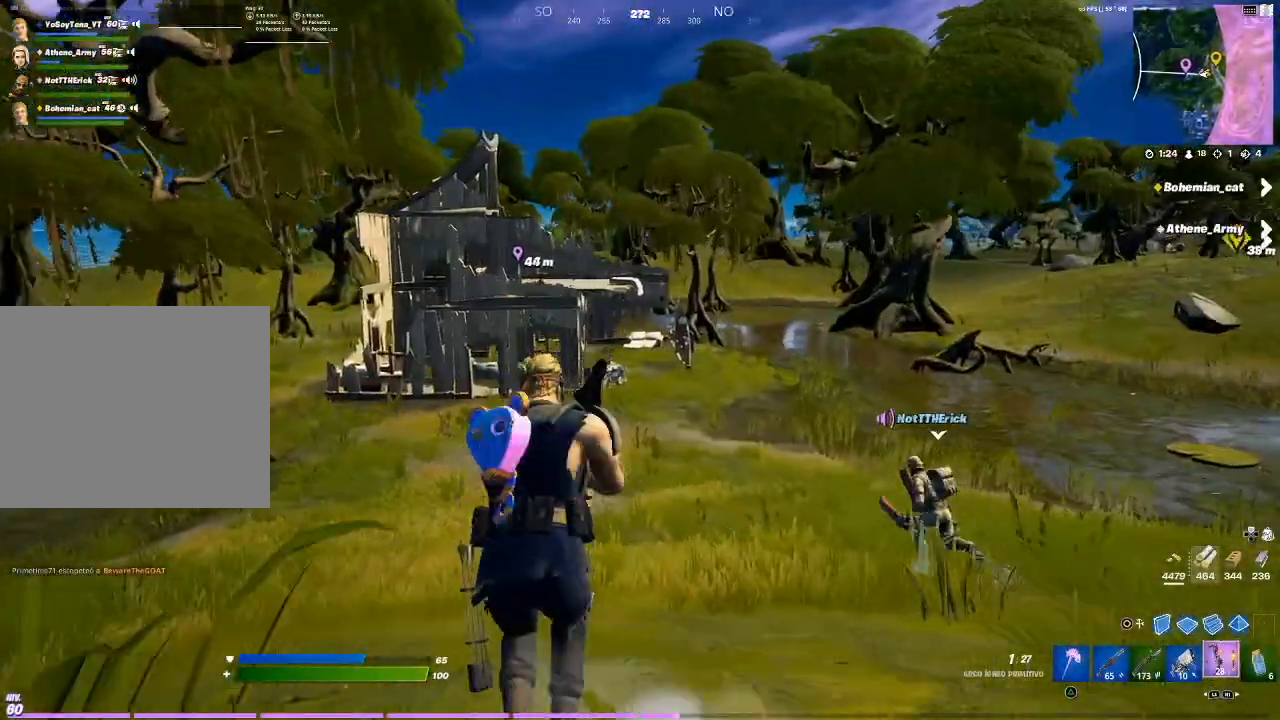
{"buttons": [], "left_stick": "up", "right_stick": "center", "events": [[67, "TRIANGLE", "up"], [201, "R1", "down"], [234, "TRIANGLE", "down"], [301, "R1", "up"], [301, "TRIANGLE", "up"], [401, "R1", "down"], [401, "TRIANGLE", "down"], [501, "R1", "up"], [501, "TRIANGLE", "up"]]}
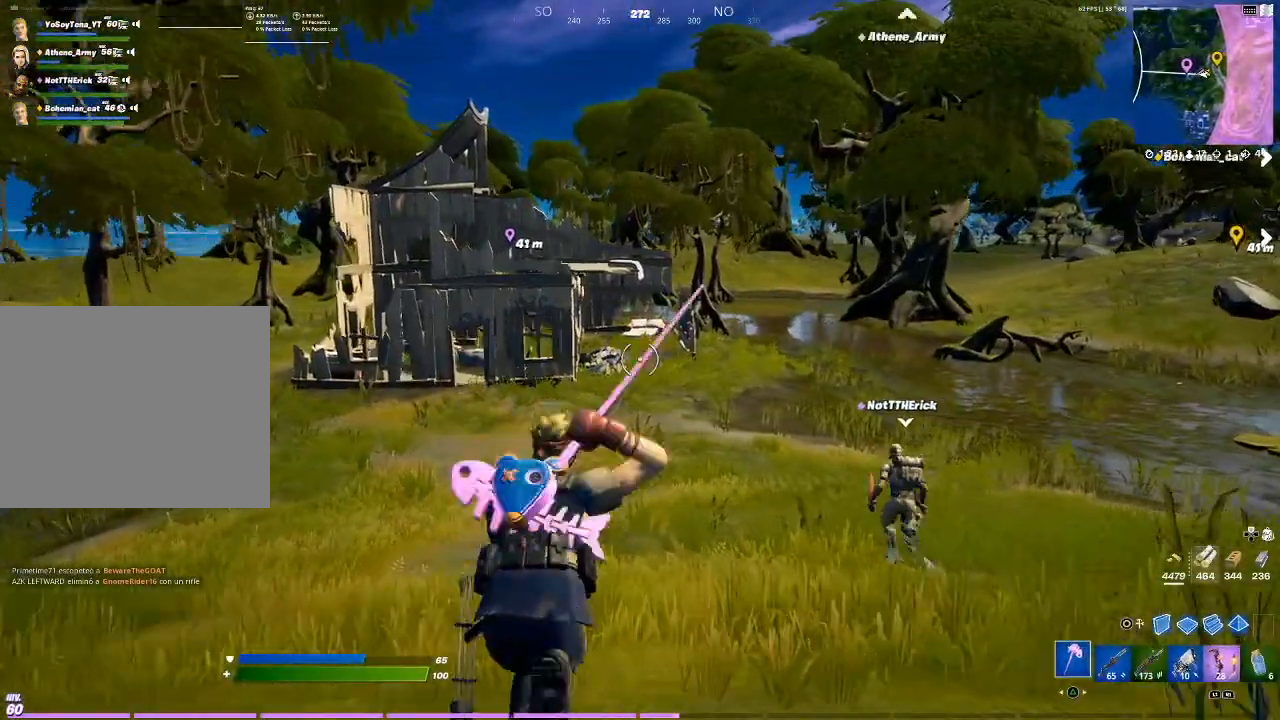
{"buttons": [], "left_stick": "up", "right_stick": "center", "events": [[133, "right_stick", "left"], [300, "R1", "down"], [300, "right_stick", "center"], [400, "R1", "up"]]}
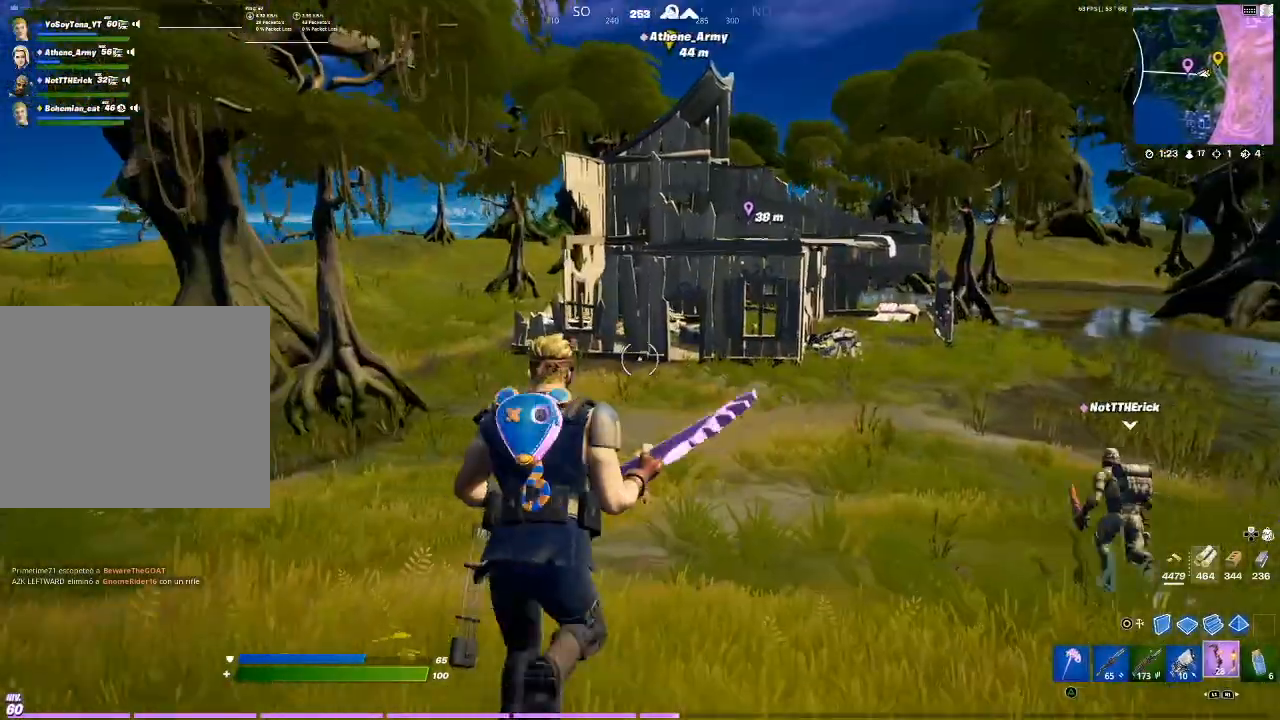
{"buttons": [], "left_stick": "up", "right_stick": "center", "events": [[334, "L1", "down"], [434, "L1", "up"]]}
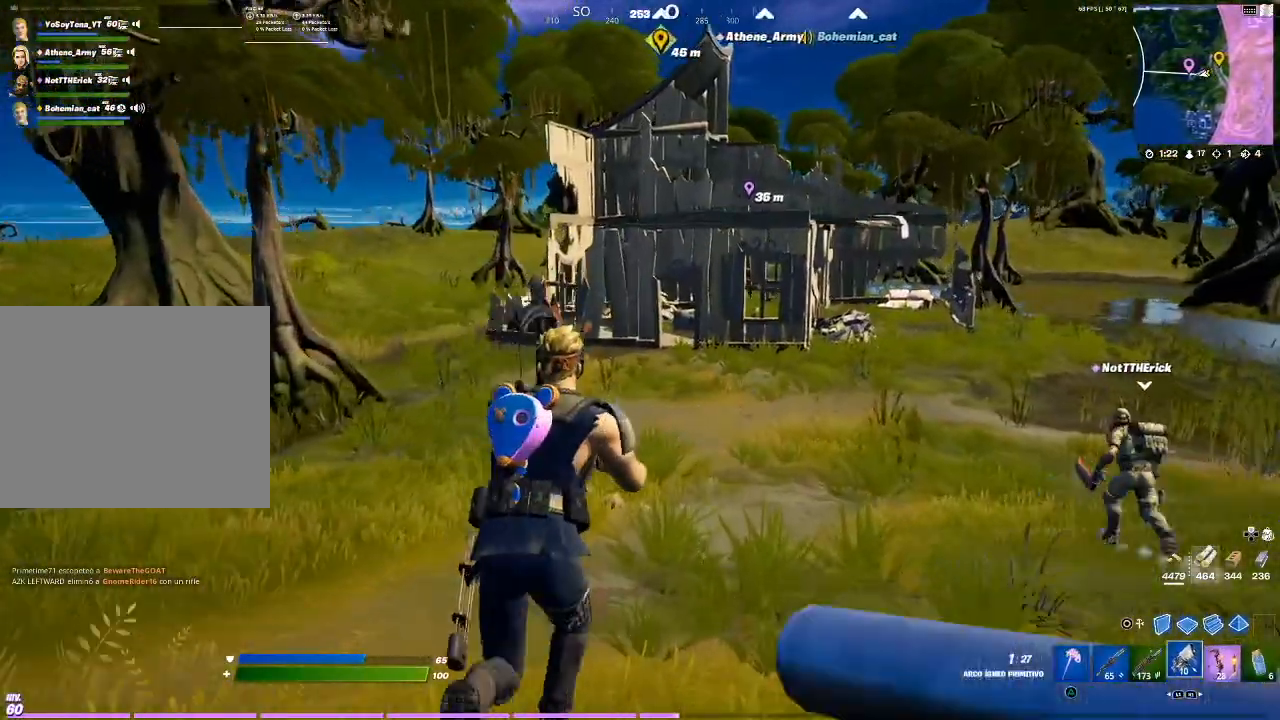
{"buttons": [], "left_stick": "up", "right_stick": "center", "events": [[33, "L1", "down"], [133, "L1", "up"], [233, "L1", "down"], [334, "L1", "up"]]}
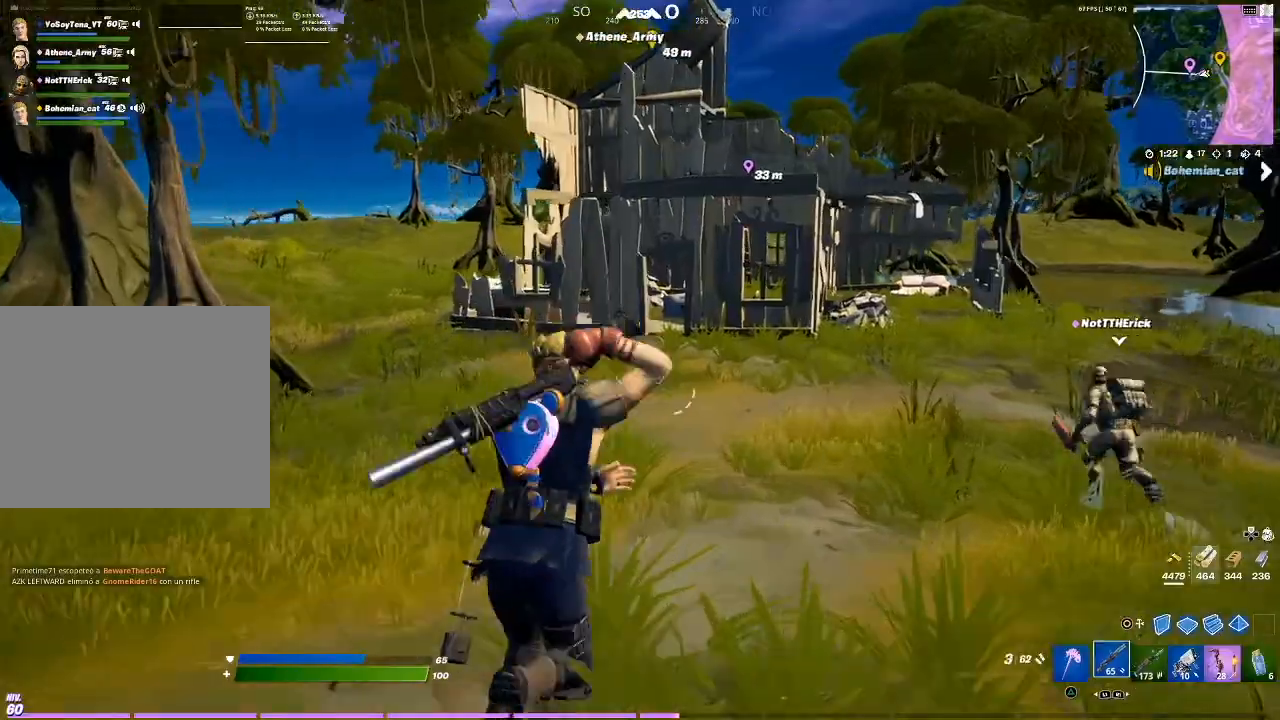
{"buttons": [], "left_stick": "up", "right_stick": "center", "events": []}
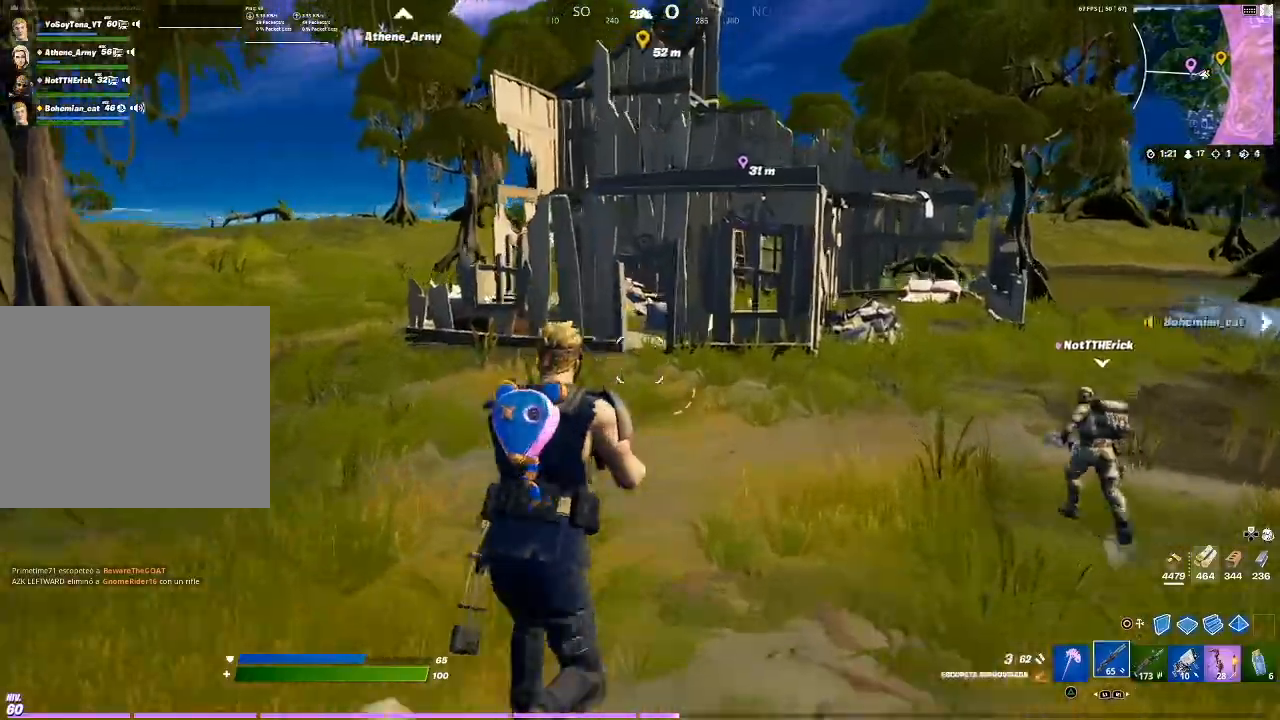
{"buttons": [], "left_stick": "up", "right_stick": "center", "events": [[33, "TRIANGLE", "down"], [133, "TRIANGLE", "up"], [233, "TRIANGLE", "down"], [267, "TRIANGLE", "up"], [300, "TRIANGLE", "down"], [400, "TRIANGLE", "up"]]}
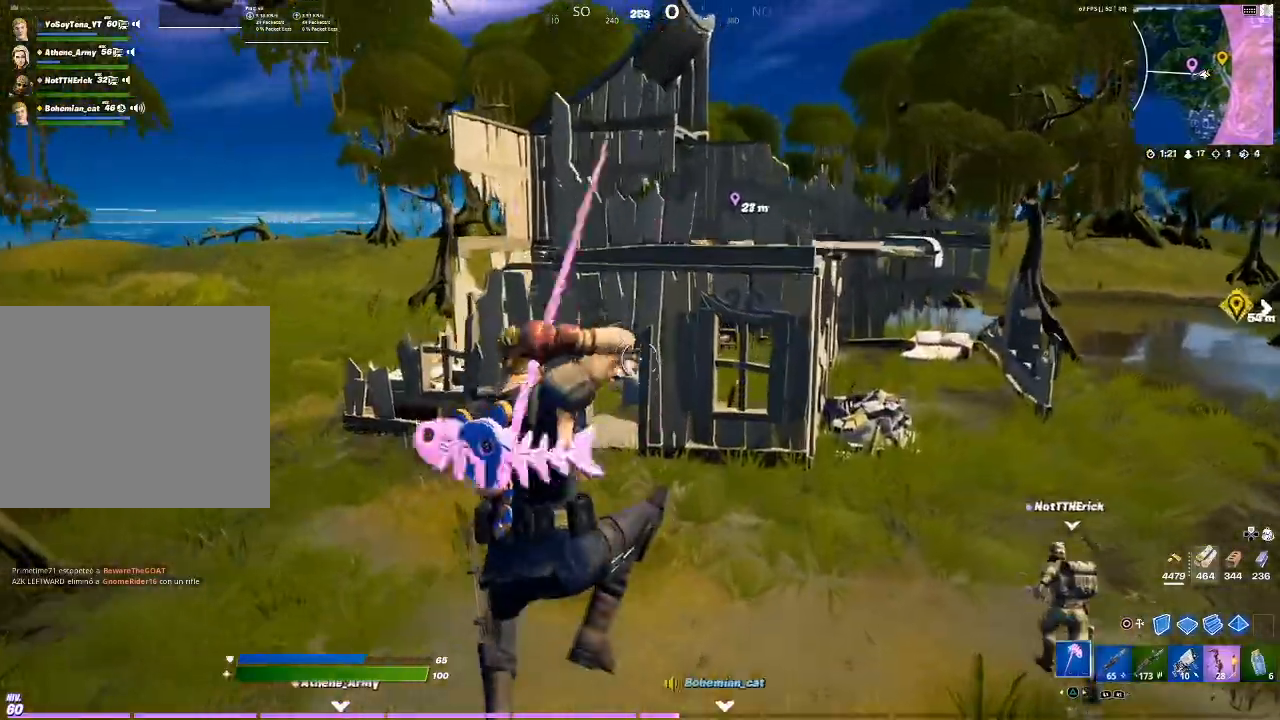
{"buttons": [], "left_stick": "up", "right_stick": "center", "events": [[134, "CIRCLE", "down"], [201, "CIRCLE", "up"], [267, "L2", "down"], [301, "CIRCLE", "down"], [434, "L2", "up"], [501, "CIRCLE", "up"]]}
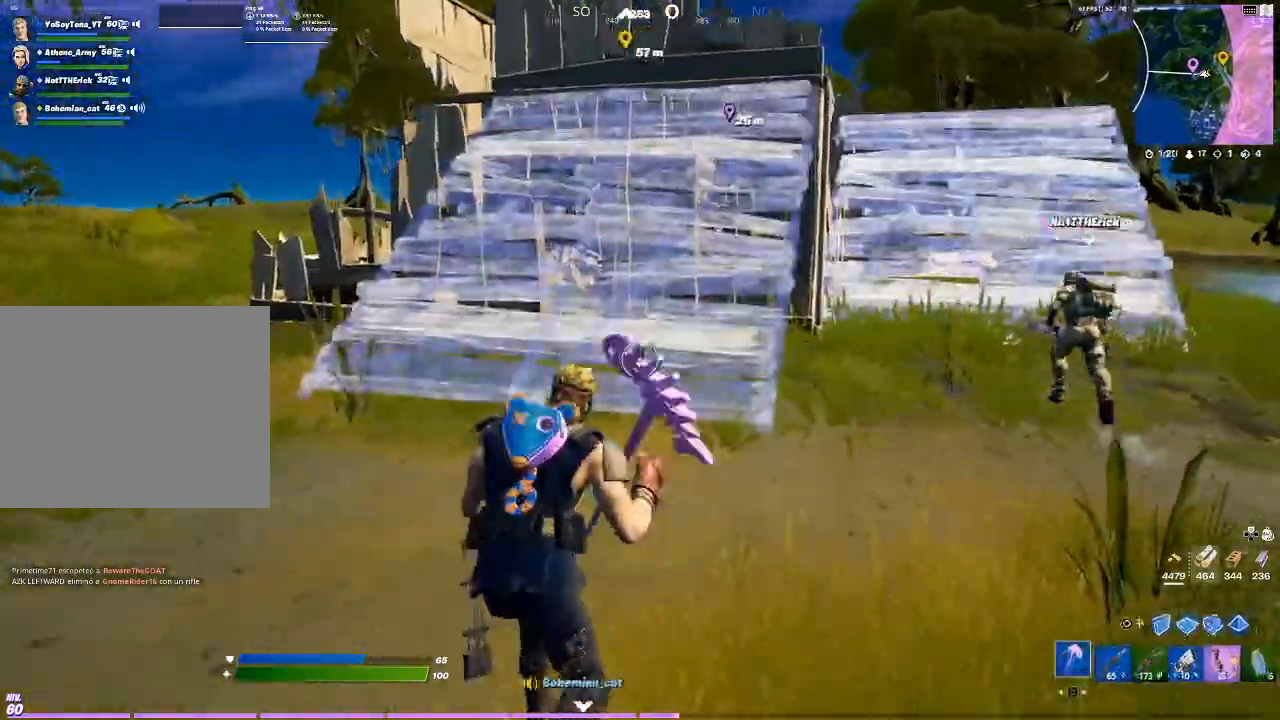
{"buttons": ["R1"], "left_stick": "up", "right_stick": "center", "events": [[500, "R1", "down"]]}
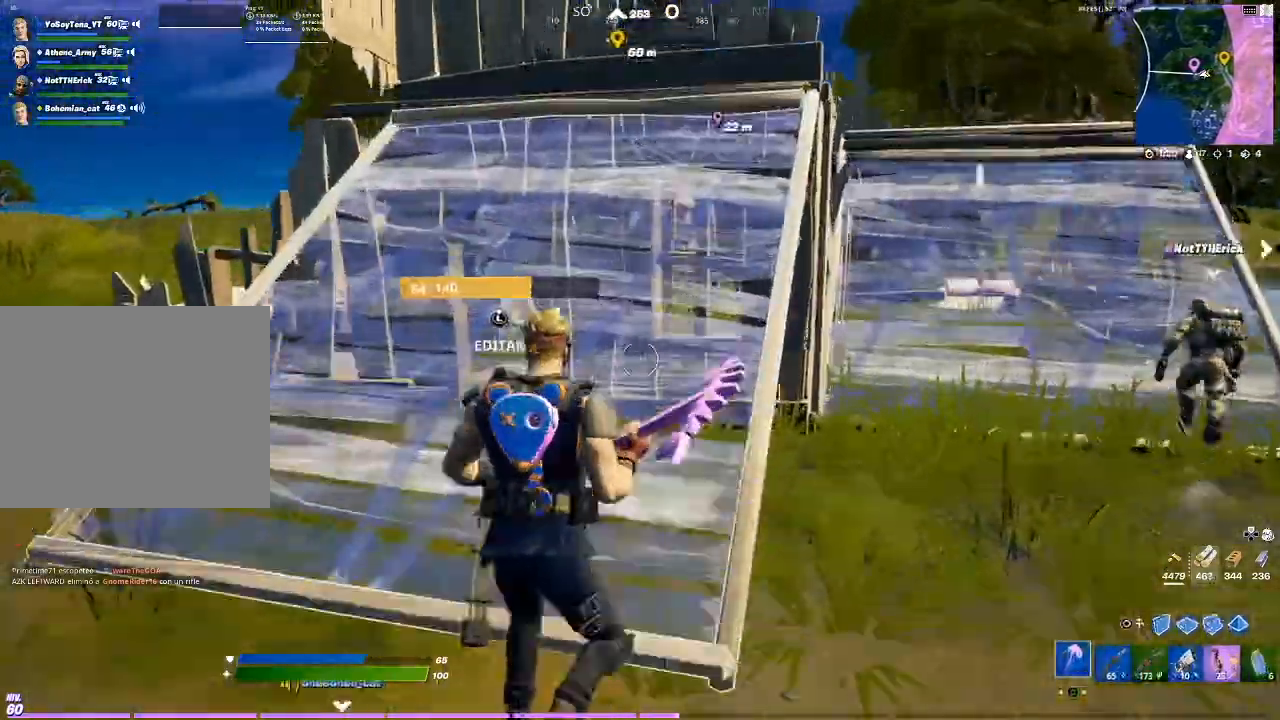
{"buttons": [], "left_stick": "up", "right_stick": "center", "events": [[67, "R1", "up"]]}
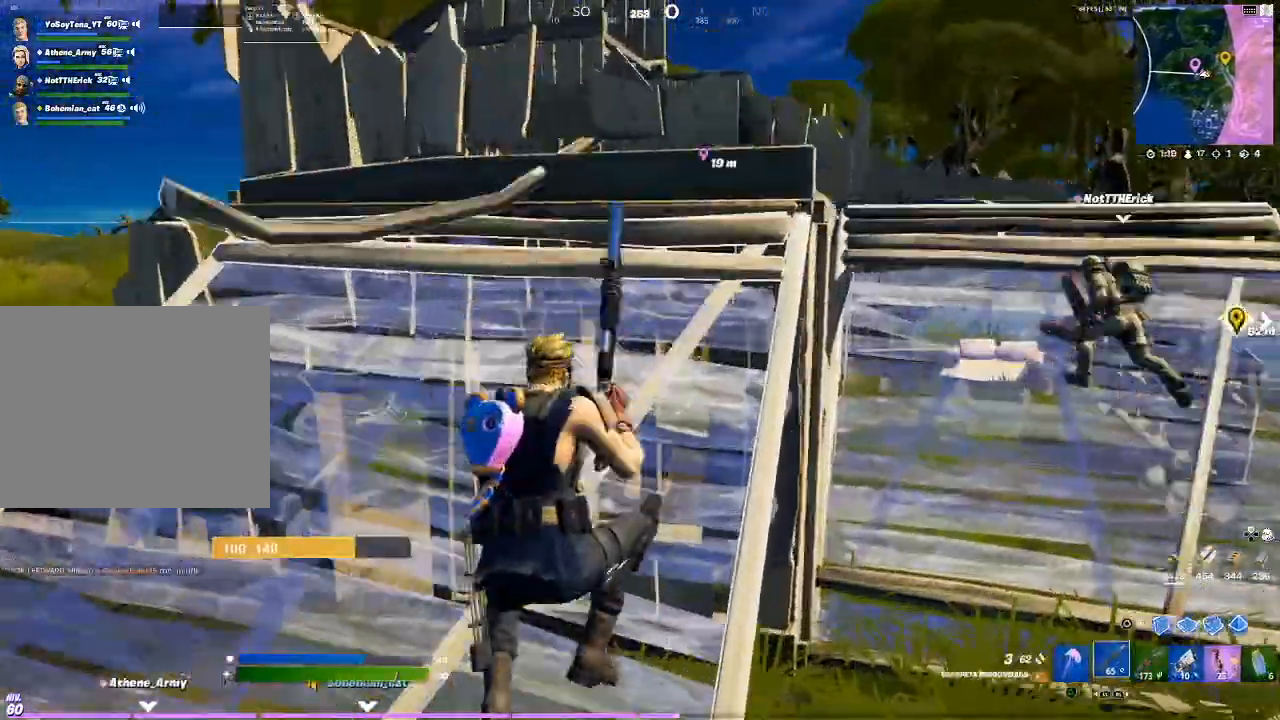
{"buttons": [], "left_stick": "up", "right_stick": "center"}
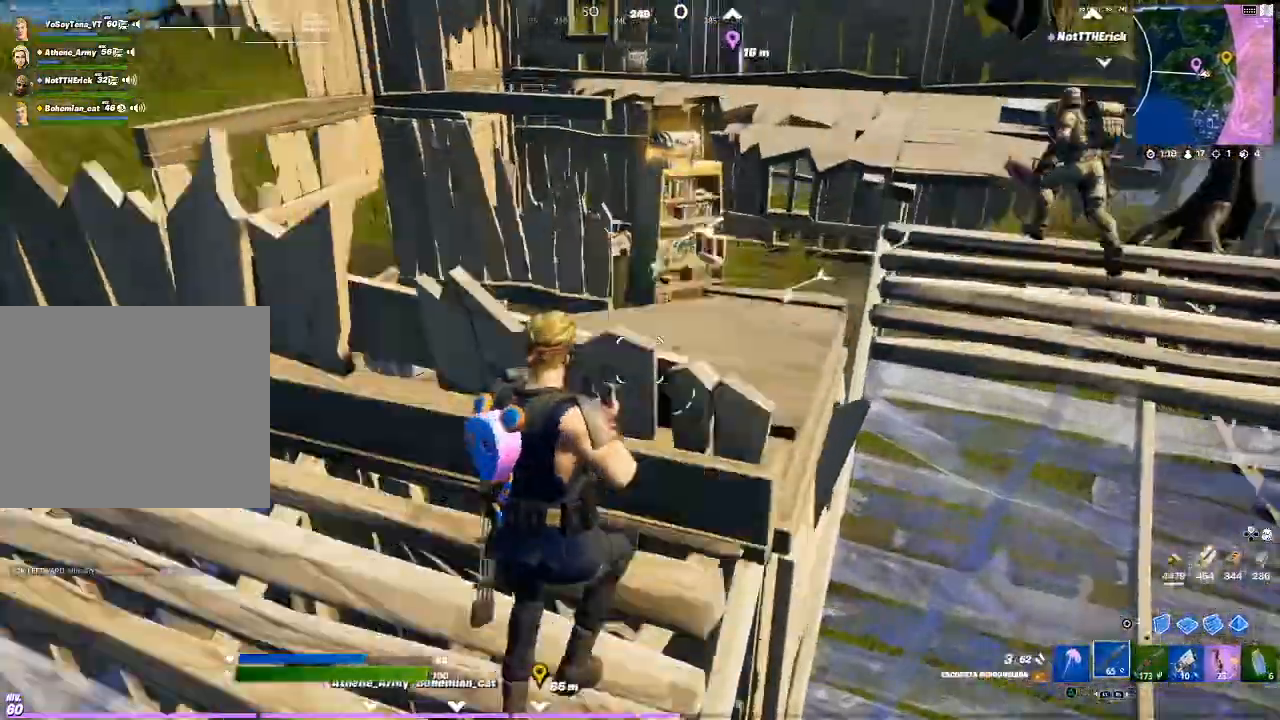
{"buttons": [], "left_stick": "up", "right_stick": "center"}
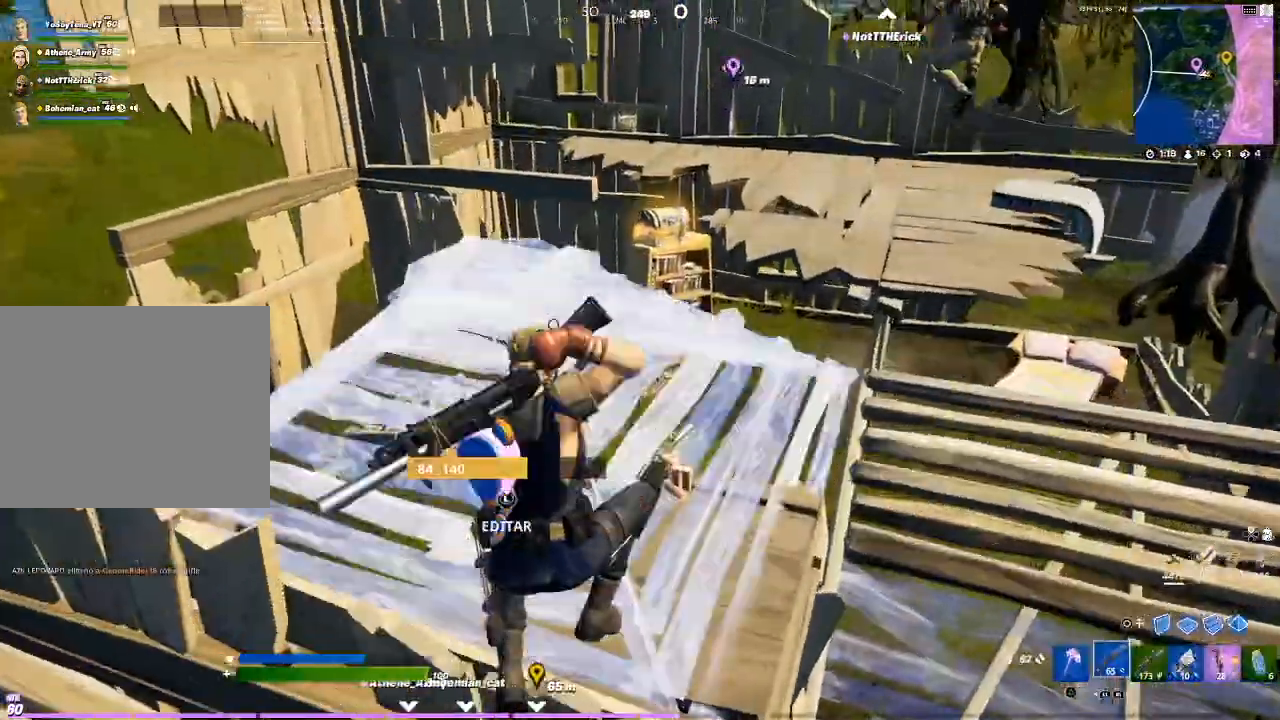
{"buttons": [], "left_stick": "up-right", "right_stick": "center", "events": [[33, "right_stick", "down-left"], [167, "right_stick", "center"], [200, "left_stick", "up-right"]]}
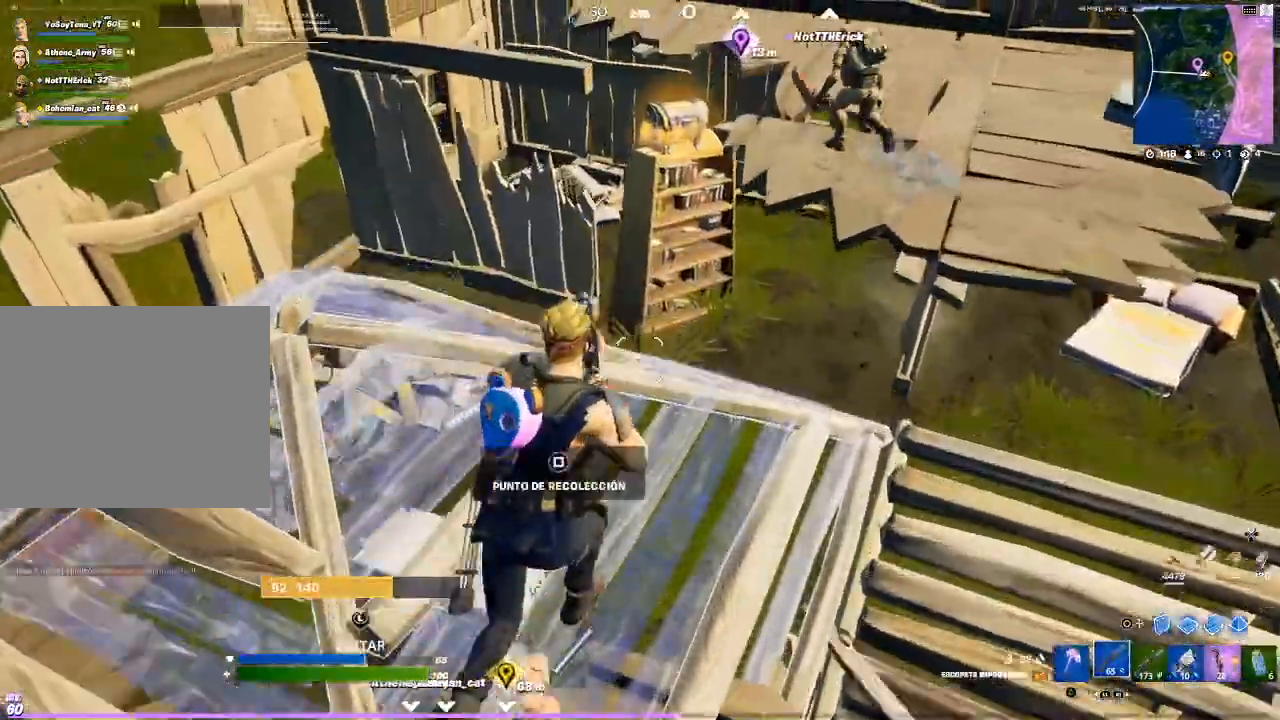
{"buttons": [], "left_stick": "up-right", "right_stick": "center", "events": [[134, "CIRCLE", "down"], [234, "CIRCLE", "up"], [367, "L1", "down"], [401, "CIRCLE", "down"], [434, "L1", "up"], [501, "CIRCLE", "up"]]}
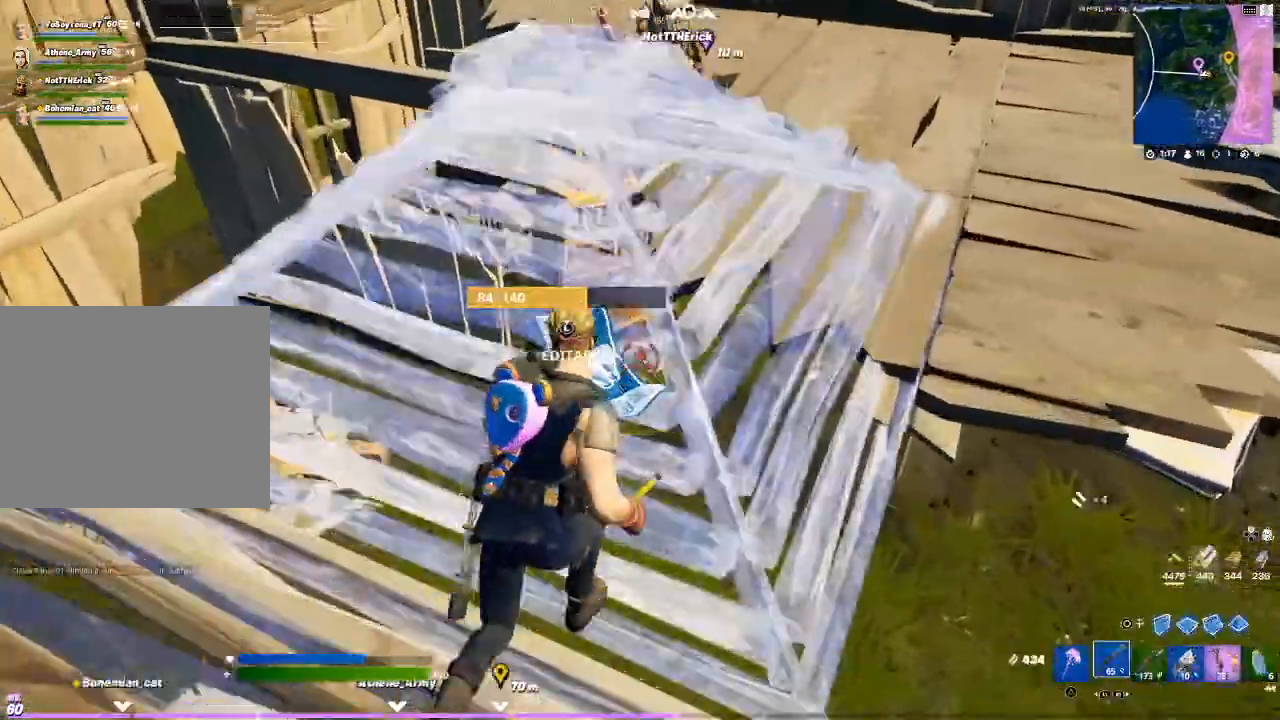
{"buttons": [], "left_stick": "up-right", "right_stick": "center", "events": [[300, "right_stick", "down-left"], [467, "right_stick", "center"]]}
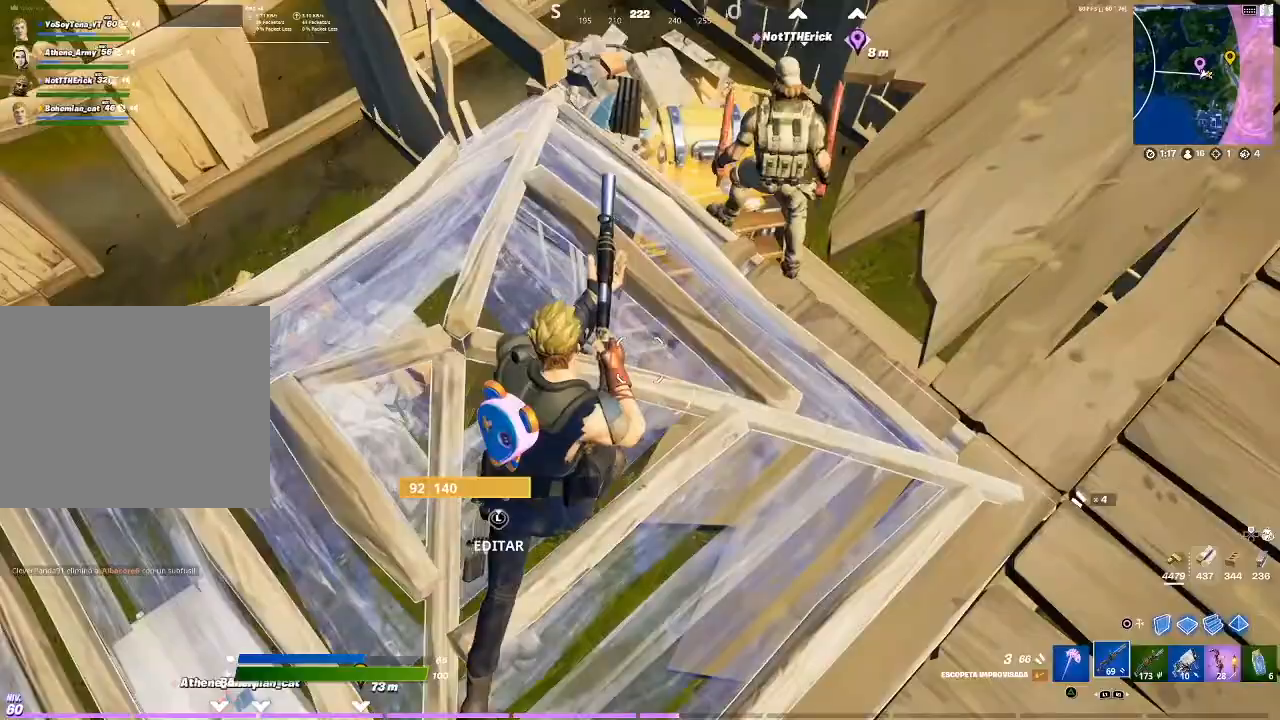
{"buttons": [], "left_stick": "up-right", "right_stick": "center", "events": [[334, "TRIANGLE", "down"], [367, "TRIANGLE", "up"]]}
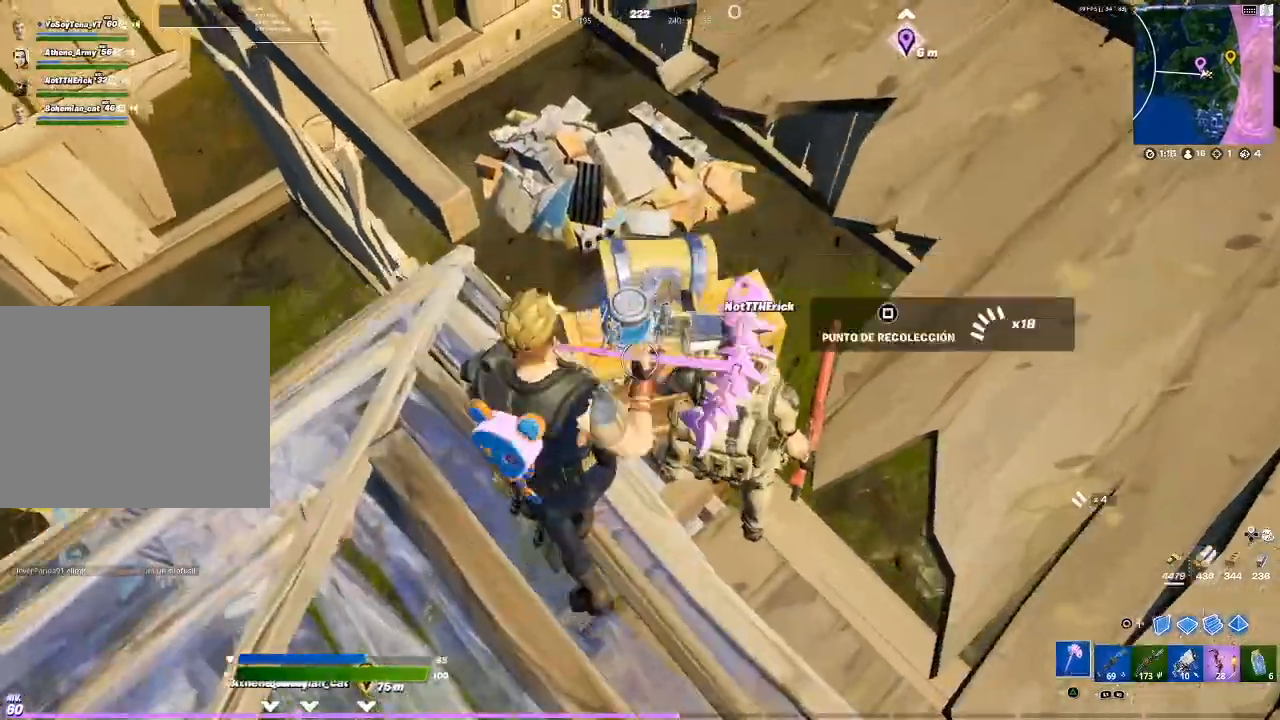
{"buttons": [], "left_stick": "right", "right_stick": "center", "events": [[467, "left_stick", "right"]]}
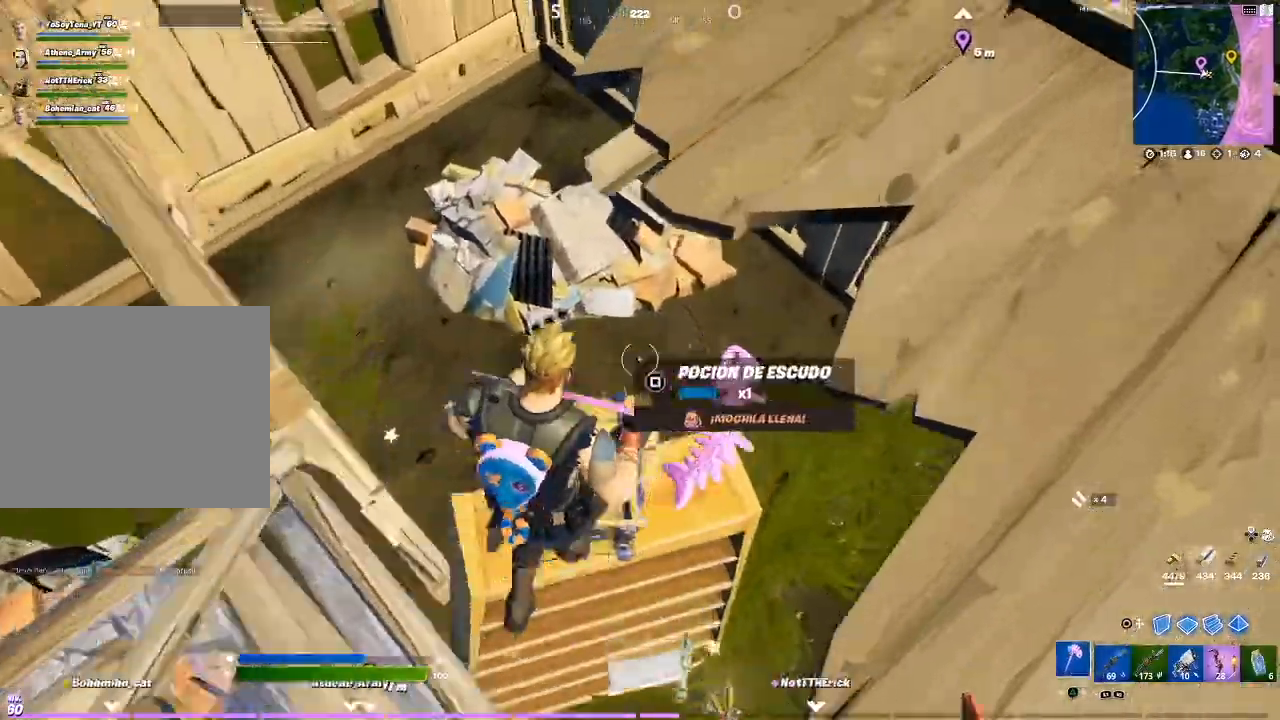
{"buttons": [], "left_stick": "down-right", "right_stick": "center", "events": [[134, "left_stick", "down-left"], [401, "left_stick", "down-right"]]}
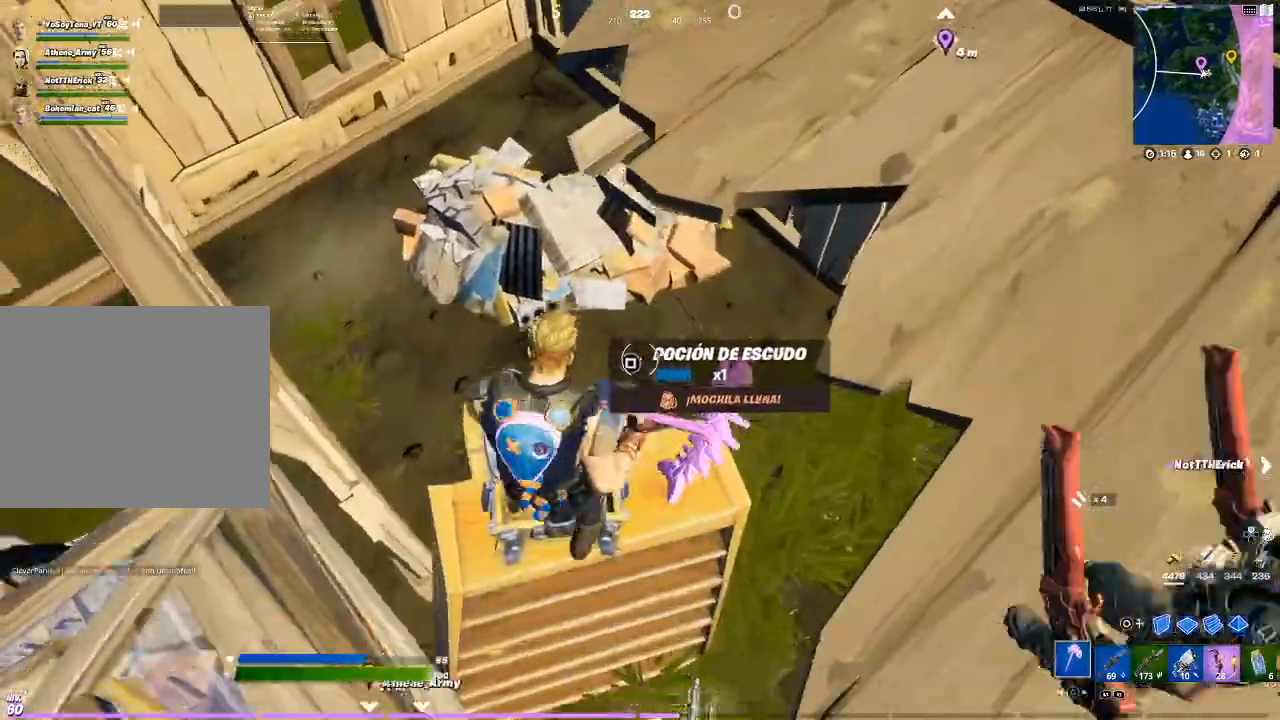
{"buttons": ["R1"], "left_stick": "up", "right_stick": "up", "events": [[133, "left_stick", "right"], [267, "left_stick", "up-right"], [400, "left_stick", "up"], [400, "right_stick", "up-left"], [500, "R1", "down"], [500, "right_stick", "up"]]}
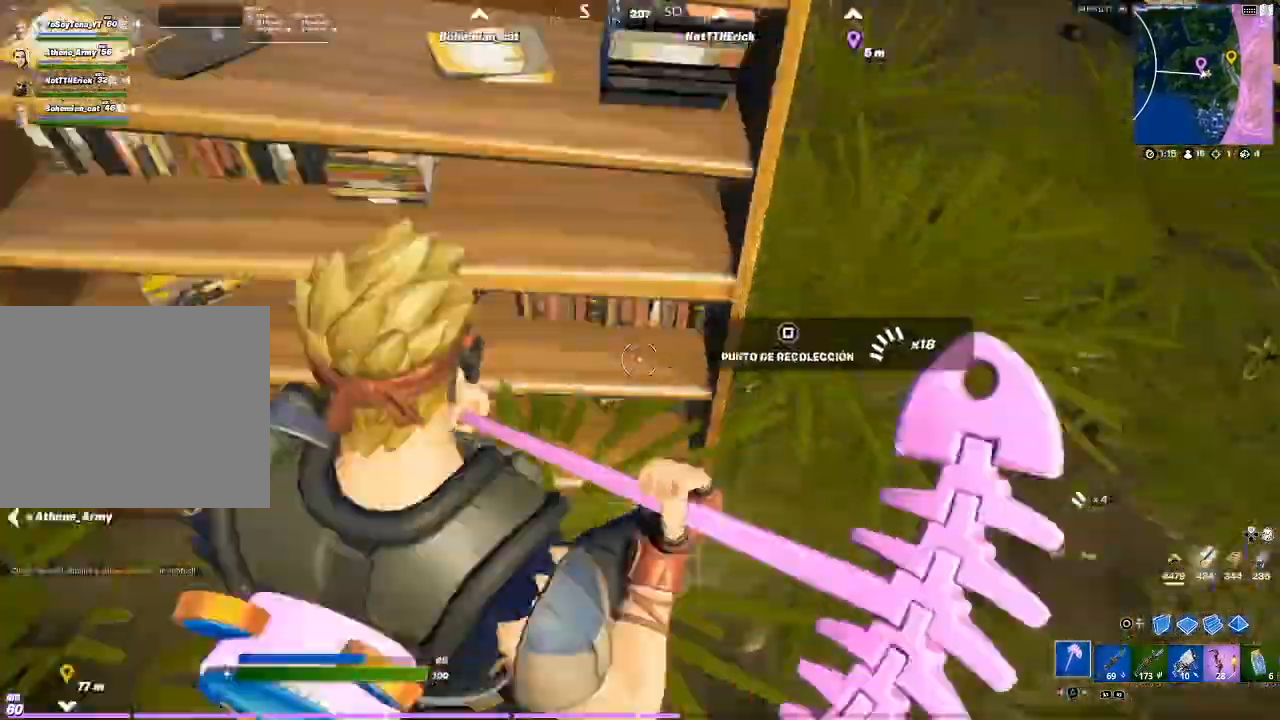
{"buttons": [], "left_stick": "down", "right_stick": "center", "events": [[167, "R1", "up"], [167, "left_stick", "right"], [167, "right_stick", "center"], [234, "left_stick", "down-right"], [234, "right_stick", "left"], [301, "right_stick", "up-left"], [401, "left_stick", "down"], [401, "right_stick", "center"]]}
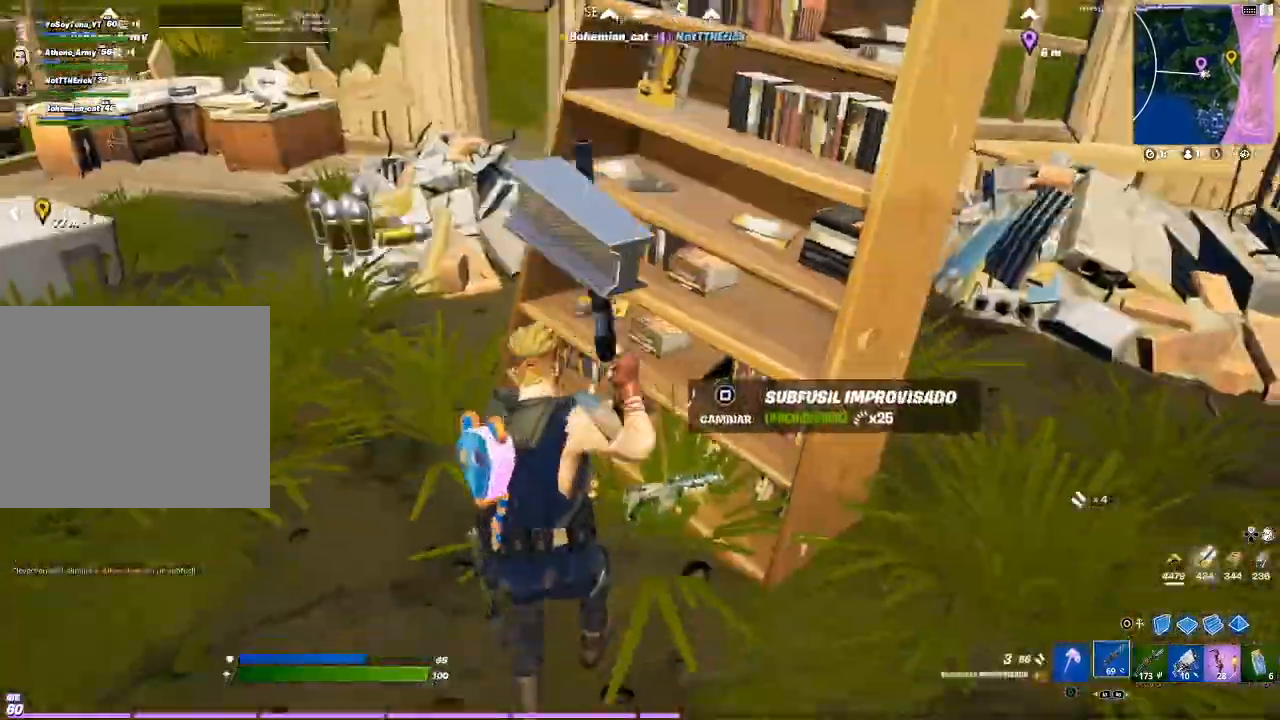
{"buttons": [], "left_stick": "down-right", "right_stick": "up-left", "events": [[67, "left_stick", "down-left"], [167, "left_stick", "left"], [367, "right_stick", "up-left"], [434, "left_stick", "down-right"]]}
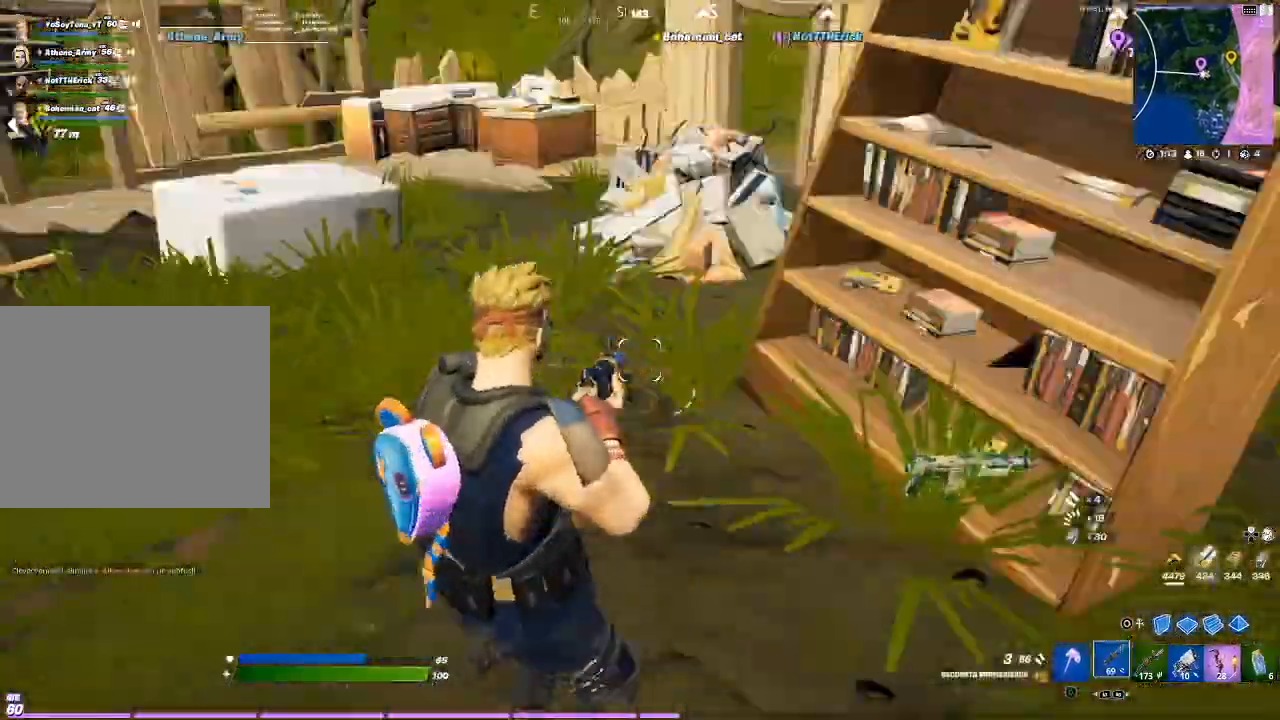
{"buttons": [], "left_stick": "down-right", "right_stick": "center", "events": [[34, "right_stick", "center"], [267, "left_stick", "center"], [334, "right_stick", "left"], [434, "left_stick", "down-right"], [501, "right_stick", "center"]]}
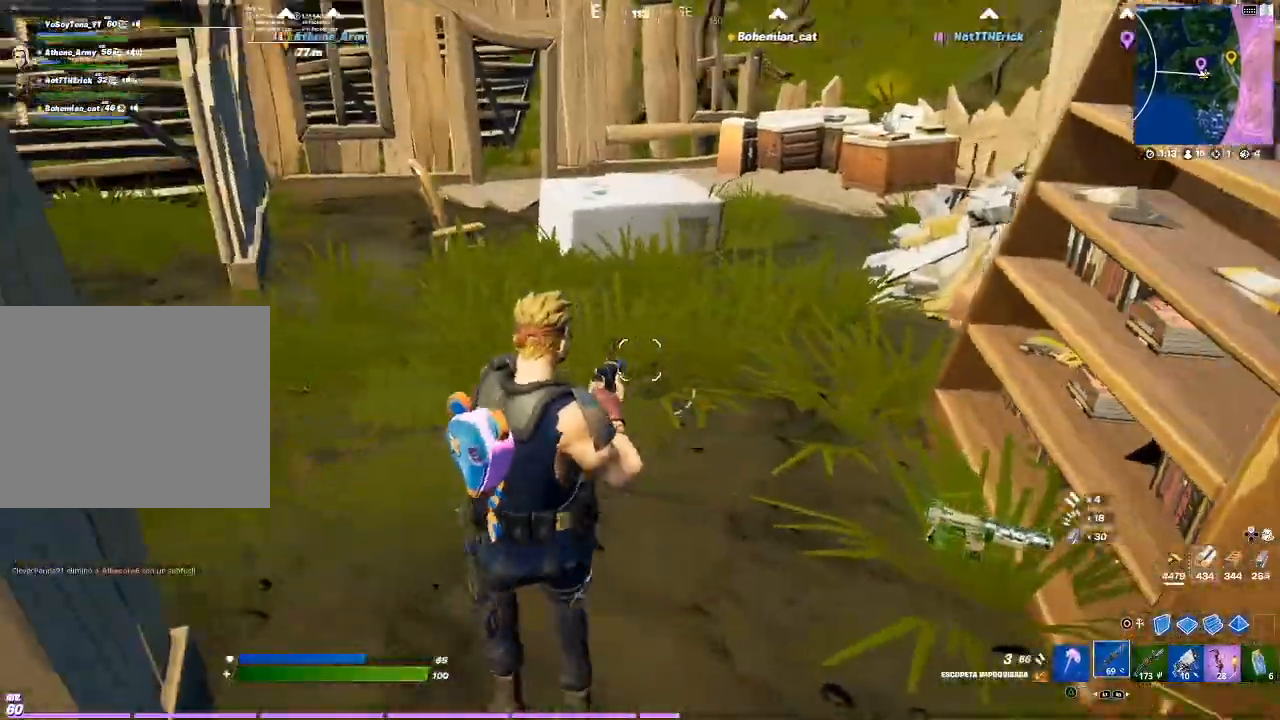
{"buttons": [], "left_stick": "up-left", "right_stick": "center", "events": [[200, "left_stick", "down-left"], [200, "right_stick", "up-right"], [300, "left_stick", "left"], [434, "left_stick", "up-left"], [434, "right_stick", "center"]]}
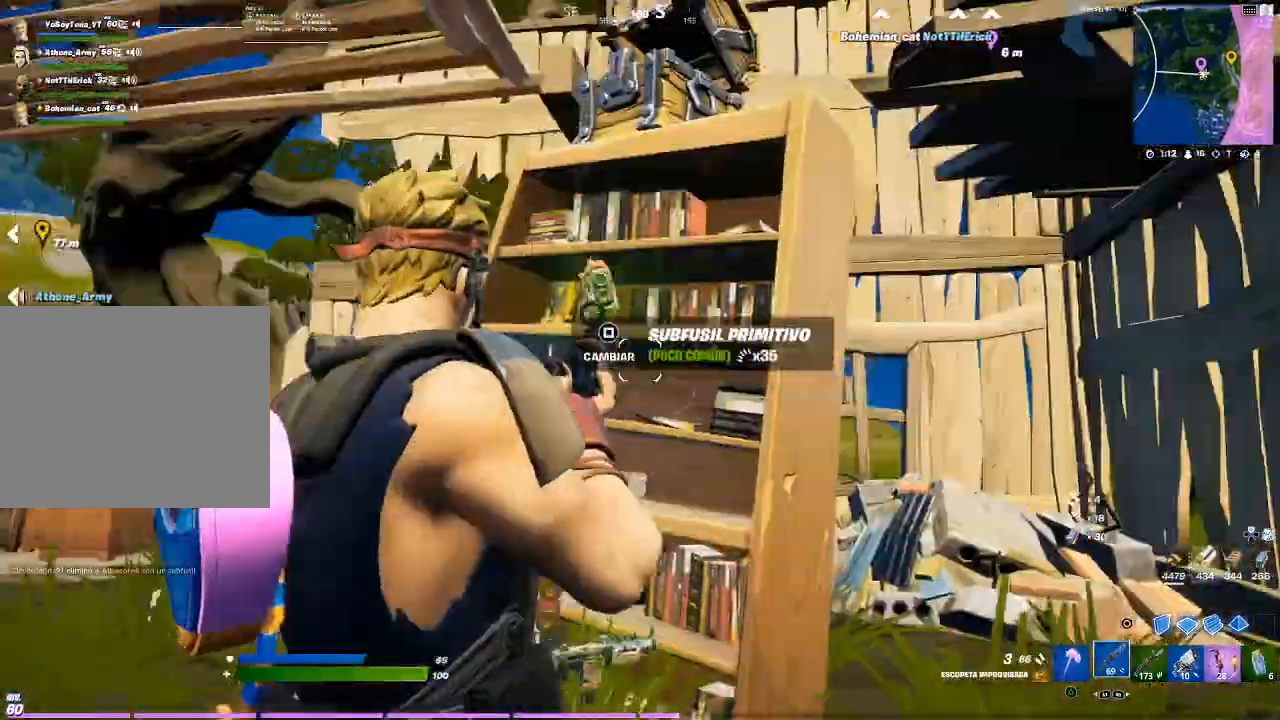
{"buttons": ["R2"], "left_stick": "up-right", "right_stick": "center", "events": [[34, "TRIANGLE", "down"], [67, "left_stick", "up"], [100, "TRIANGLE", "up"], [301, "left_stick", "up-right"], [301, "right_stick", "up-right"], [367, "right_stick", "center"], [434, "R2", "down"]]}
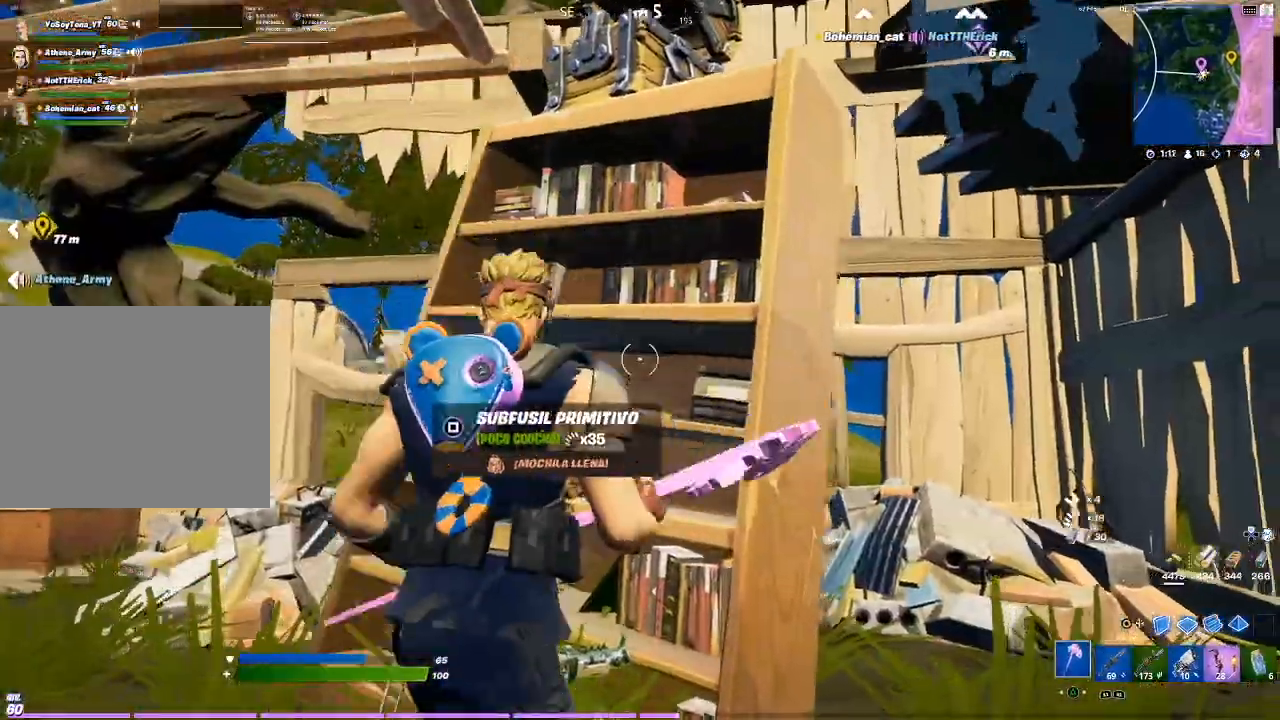
{"buttons": [], "left_stick": "right", "right_stick": "center", "events": [[133, "R2", "up"], [133, "left_stick", "right"], [133, "right_stick", "down-left"], [267, "R1", "down"], [334, "R1", "up"], [334, "right_stick", "center"]]}